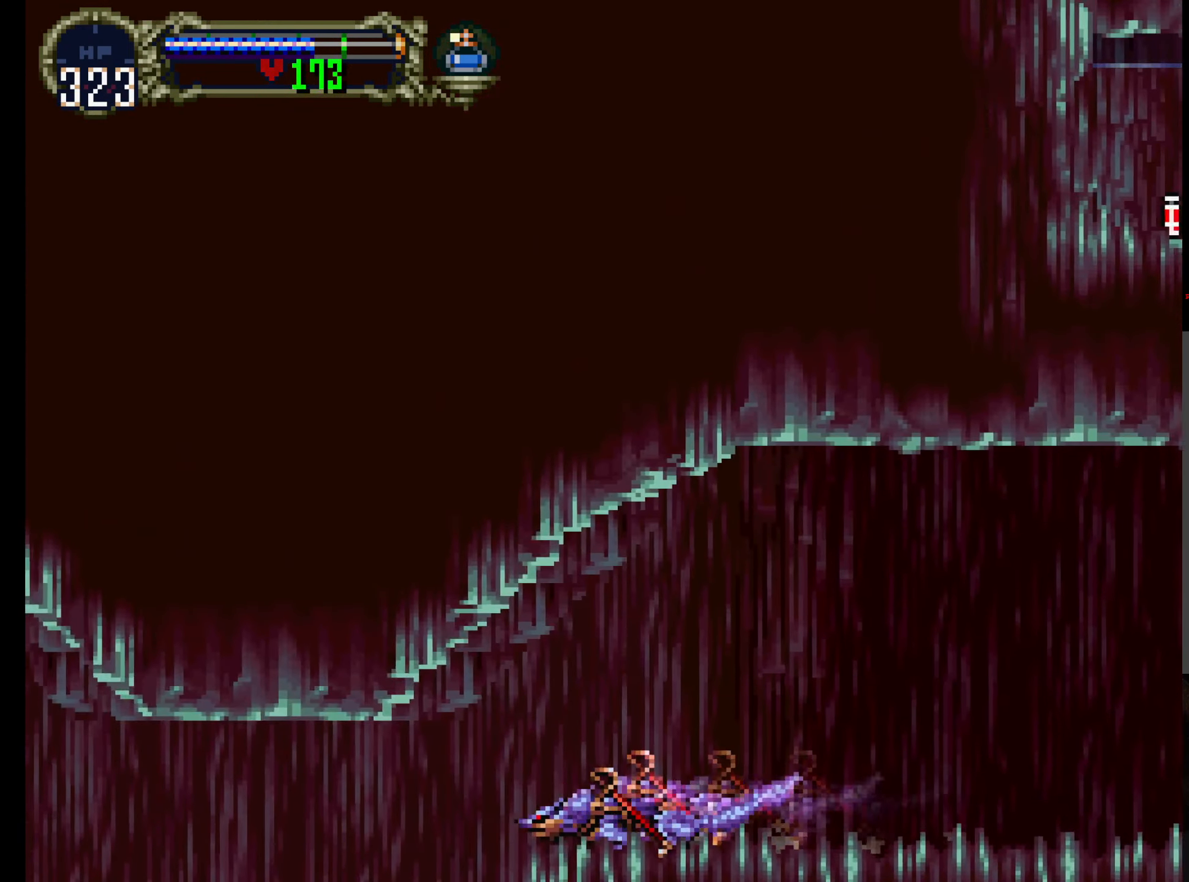
Gameplay with a controller (Xbox layout); each line is a JSON object with the inputs held at the frame after it. "events" lists button and stick changes between this image and that frame as [ms after this image, input, new state], when the widget could be followed in between. Not read: L3 R3 right_stick.
{"buttons": ["DPAD_DOWN"], "left_stick": "center", "events": [[66, "R1", "down"], [100, "DPAD_DOWN", "up"], [217, "R1", "up"], [500, "DPAD_DOWN", "down"]]}
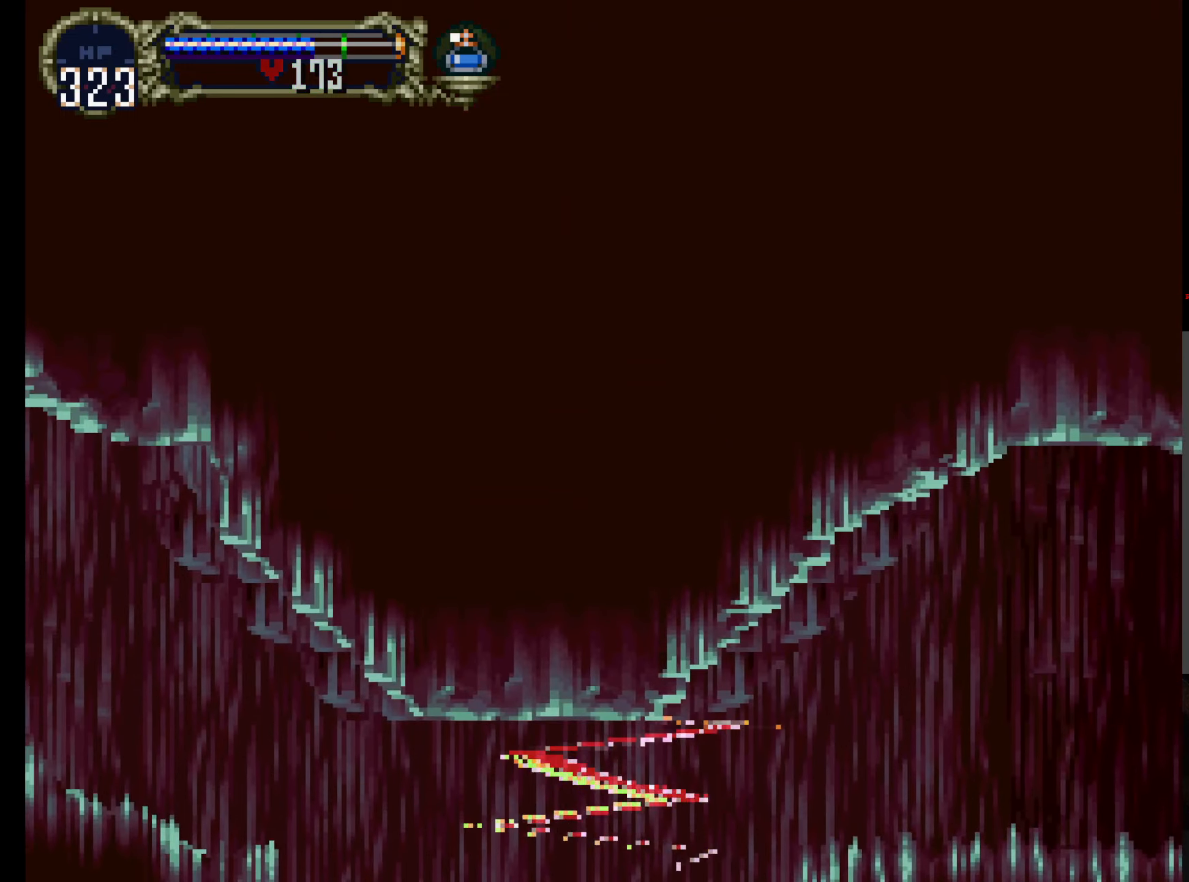
{"buttons": ["DPAD_DOWN"], "left_stick": "center", "events": []}
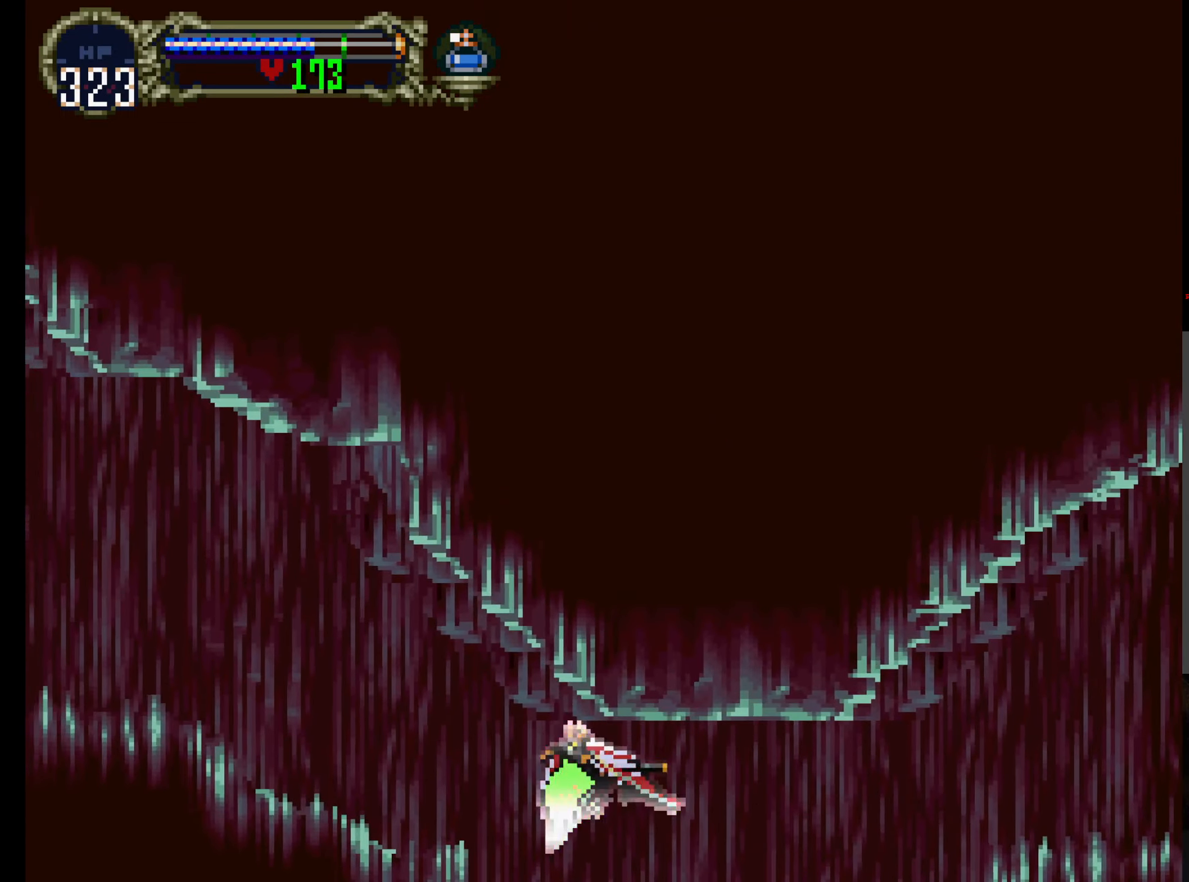
{"buttons": ["DPAD_DOWN", "DPAD_RIGHT"], "left_stick": "center", "events": [[317, "DPAD_RIGHT", "down"]]}
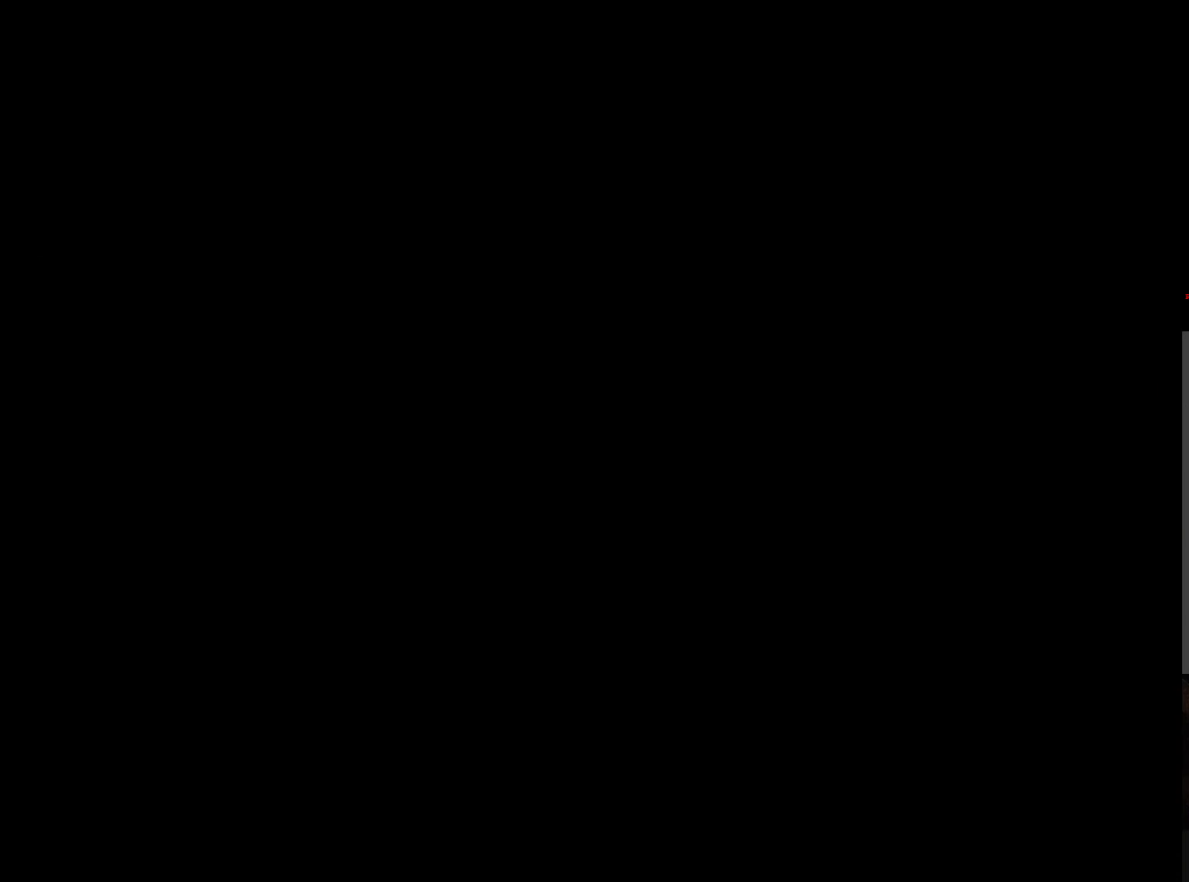
{"buttons": ["A", "DPAD_UP"], "left_stick": "center", "events": [[367, "DPAD_DOWN", "up"], [383, "A", "down"], [417, "DPAD_RIGHT", "up"], [417, "DPAD_UP", "down"]]}
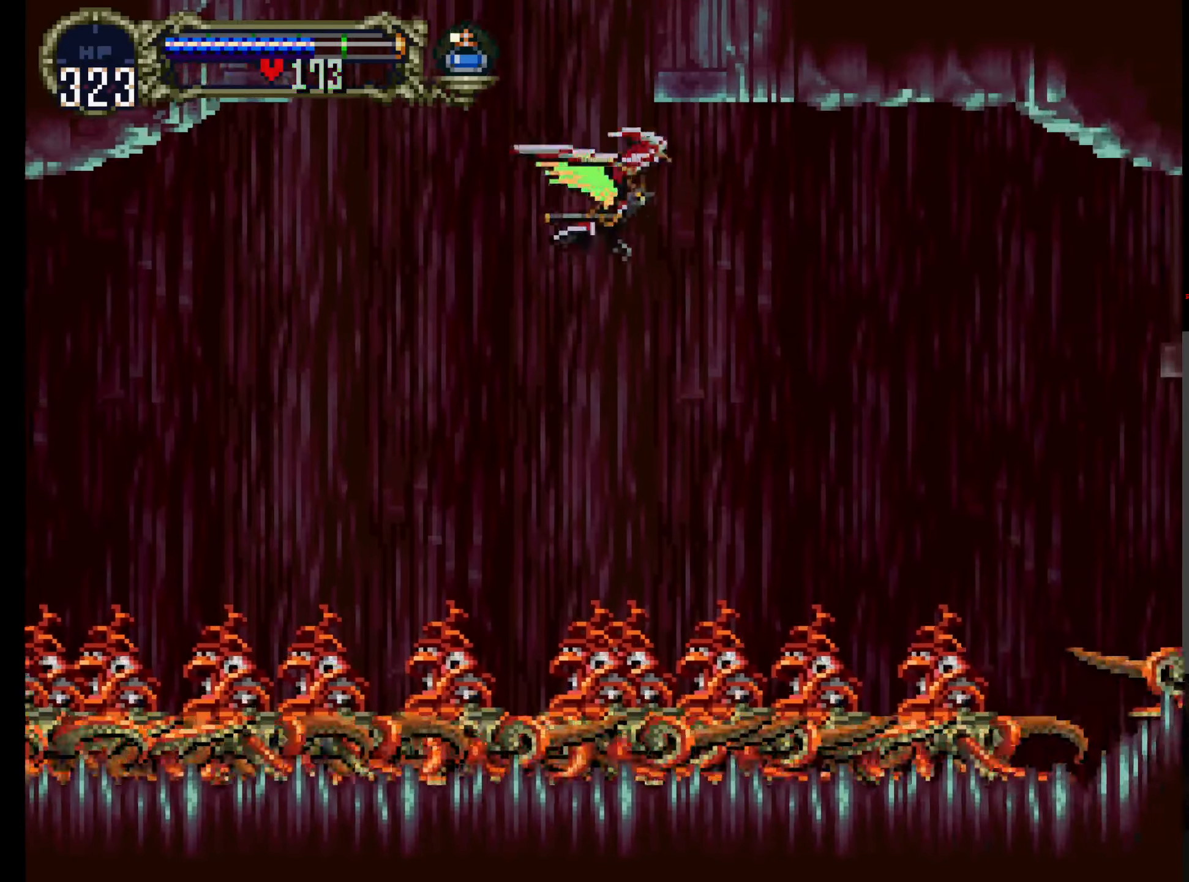
{"buttons": [], "left_stick": "center", "events": [[67, "DPAD_UP", "up"], [333, "A", "up"]]}
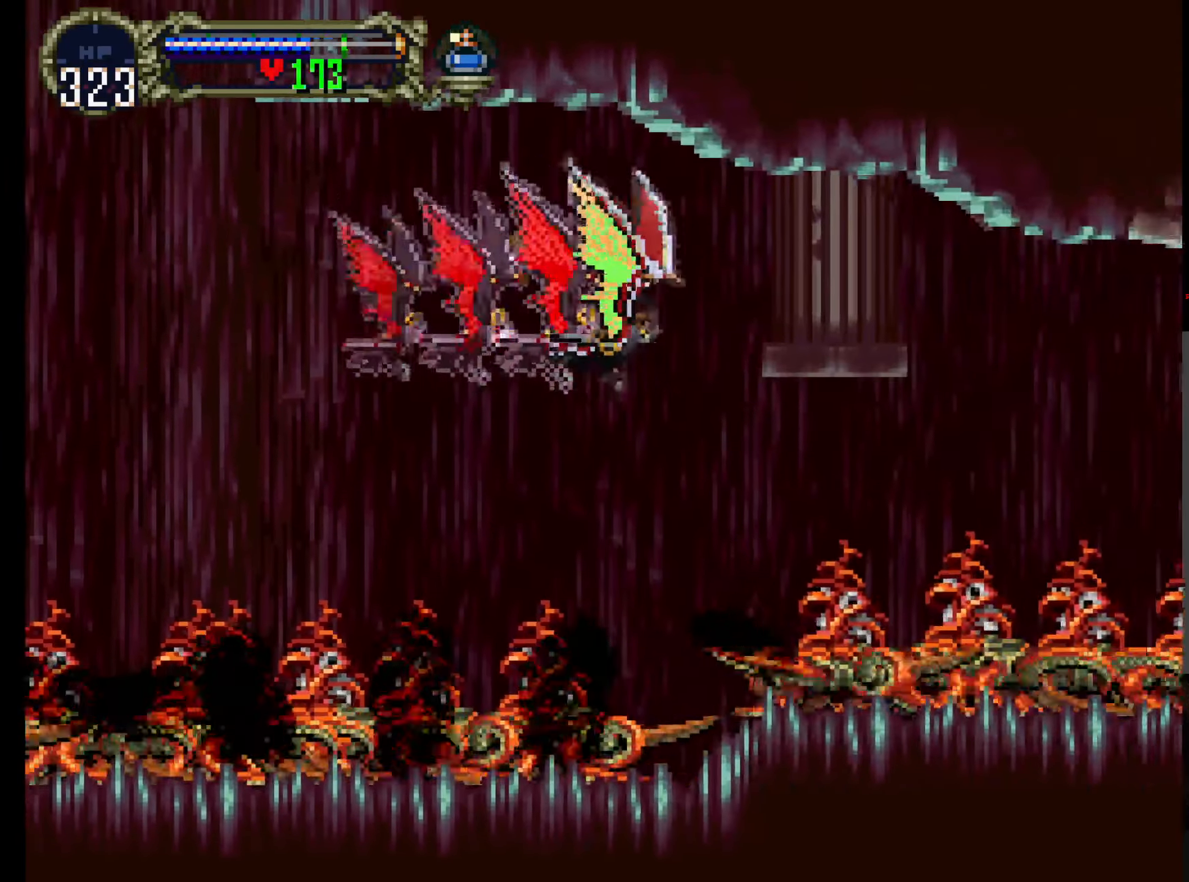
{"buttons": [], "left_stick": "center", "events": []}
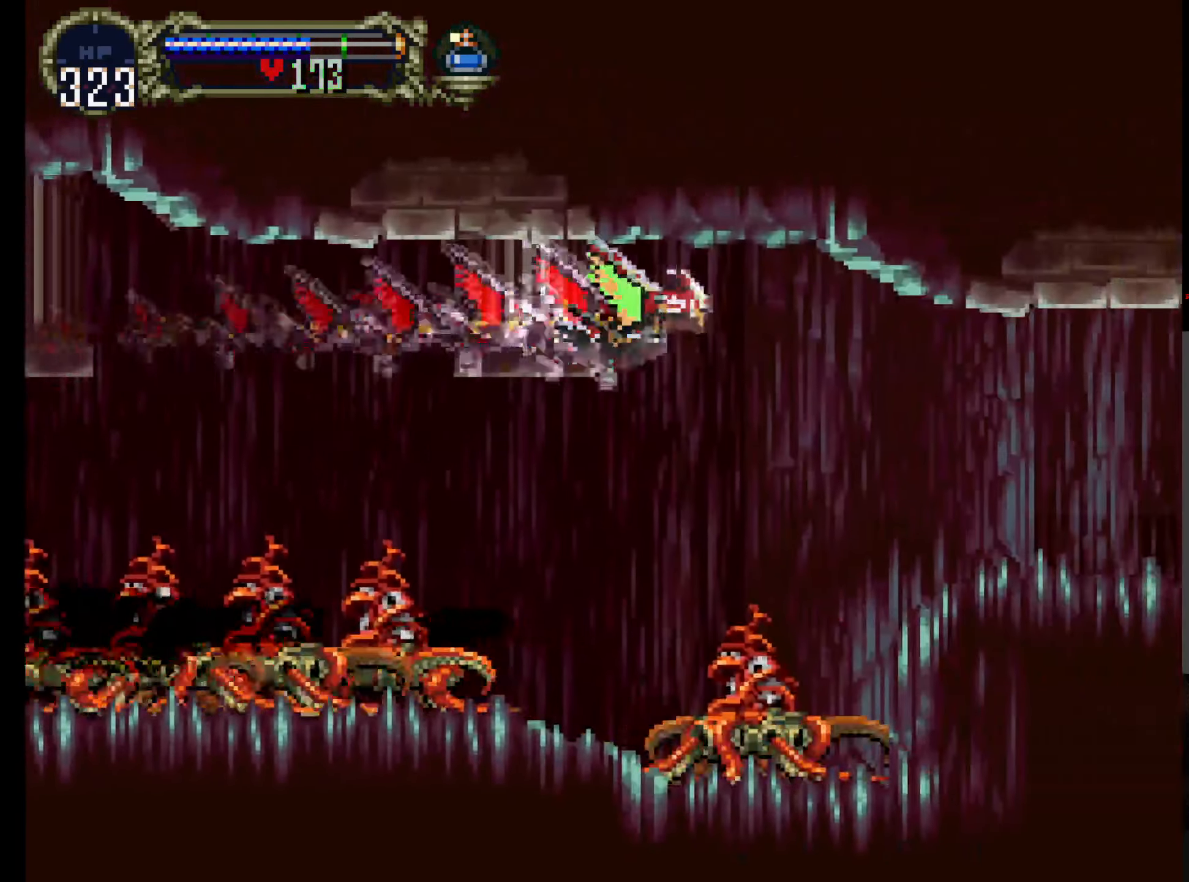
{"buttons": [], "left_stick": "center", "events": []}
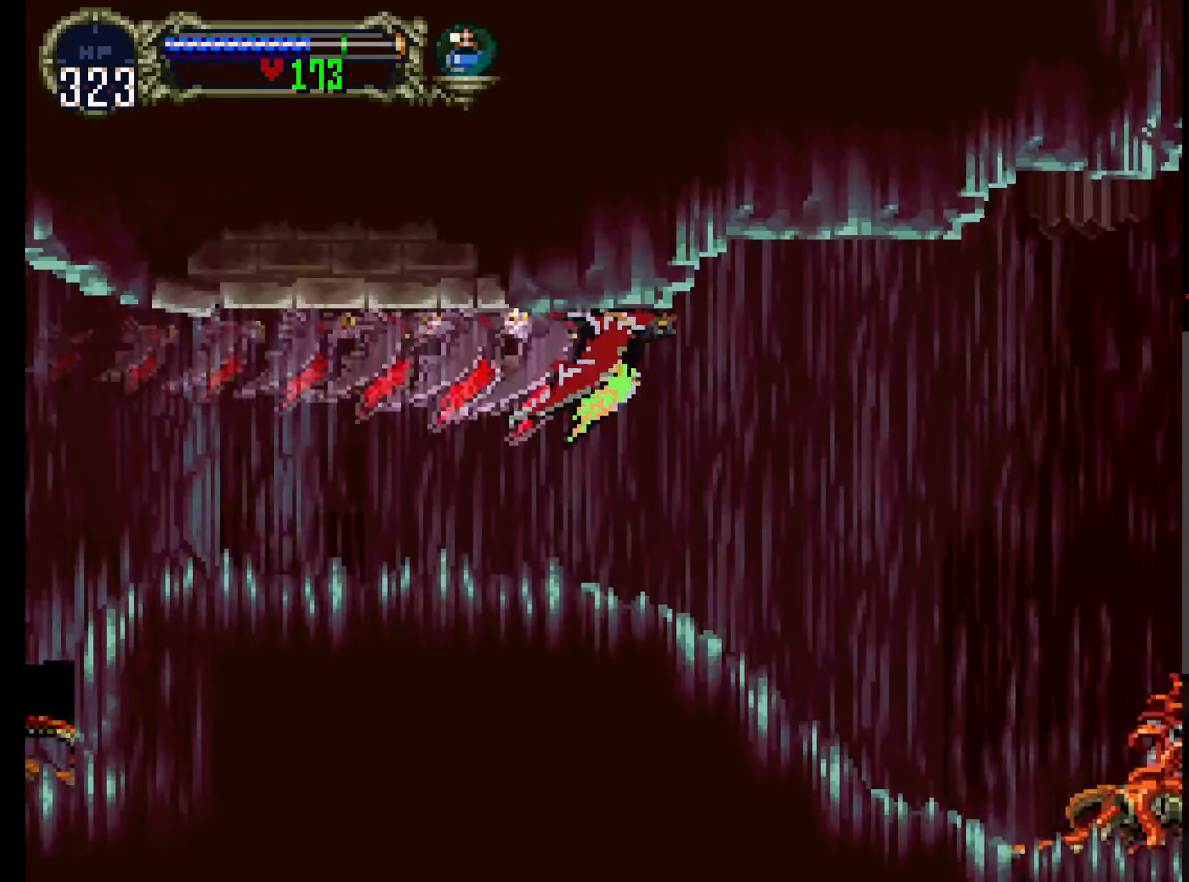
{"buttons": [], "left_stick": "center", "events": []}
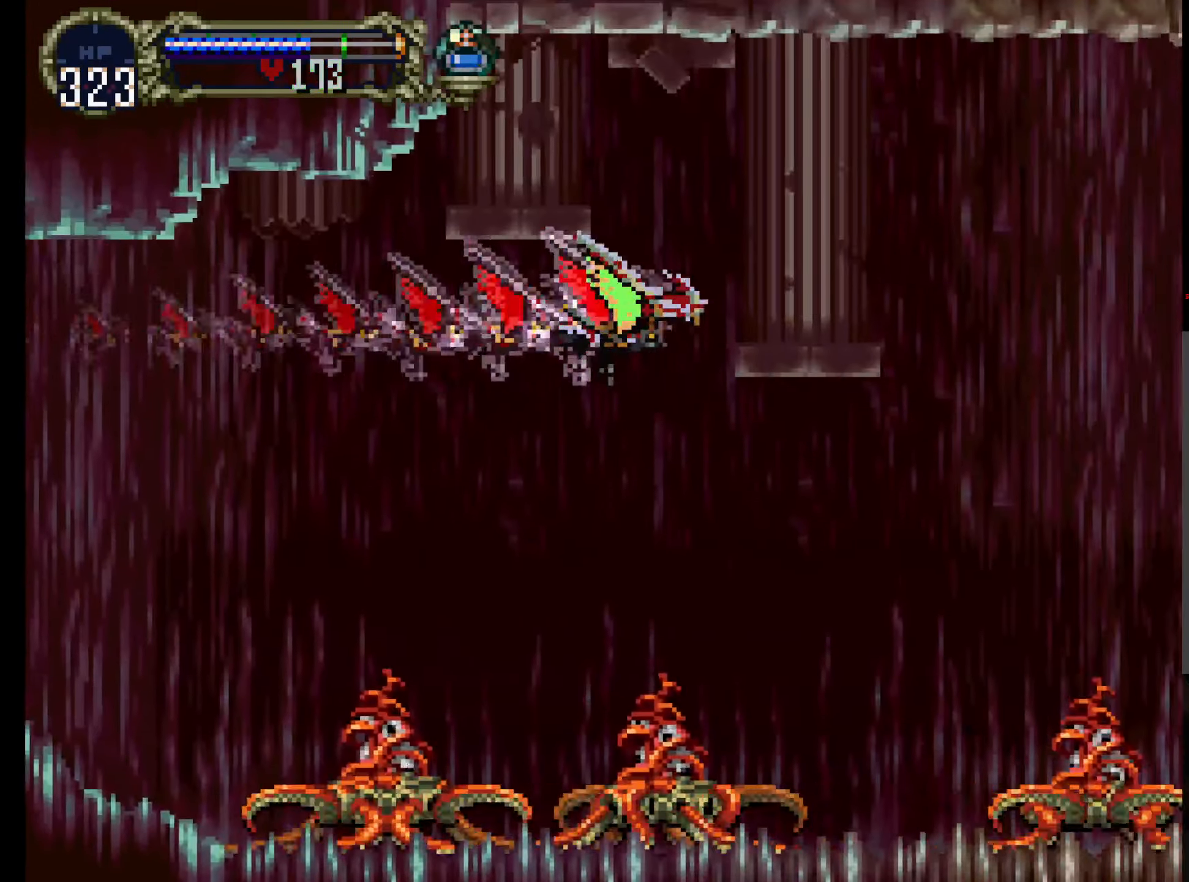
{"buttons": [], "left_stick": "center", "events": []}
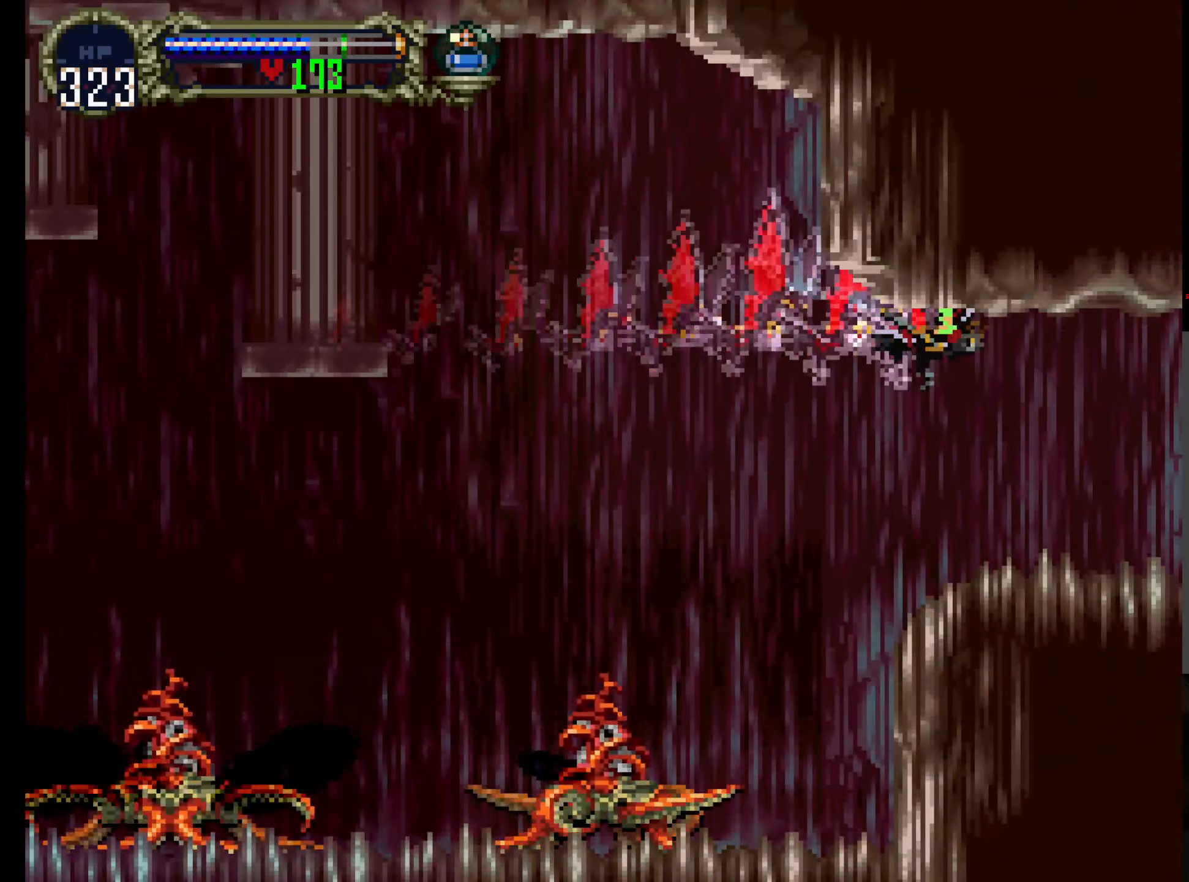
{"buttons": [], "left_stick": "center", "events": []}